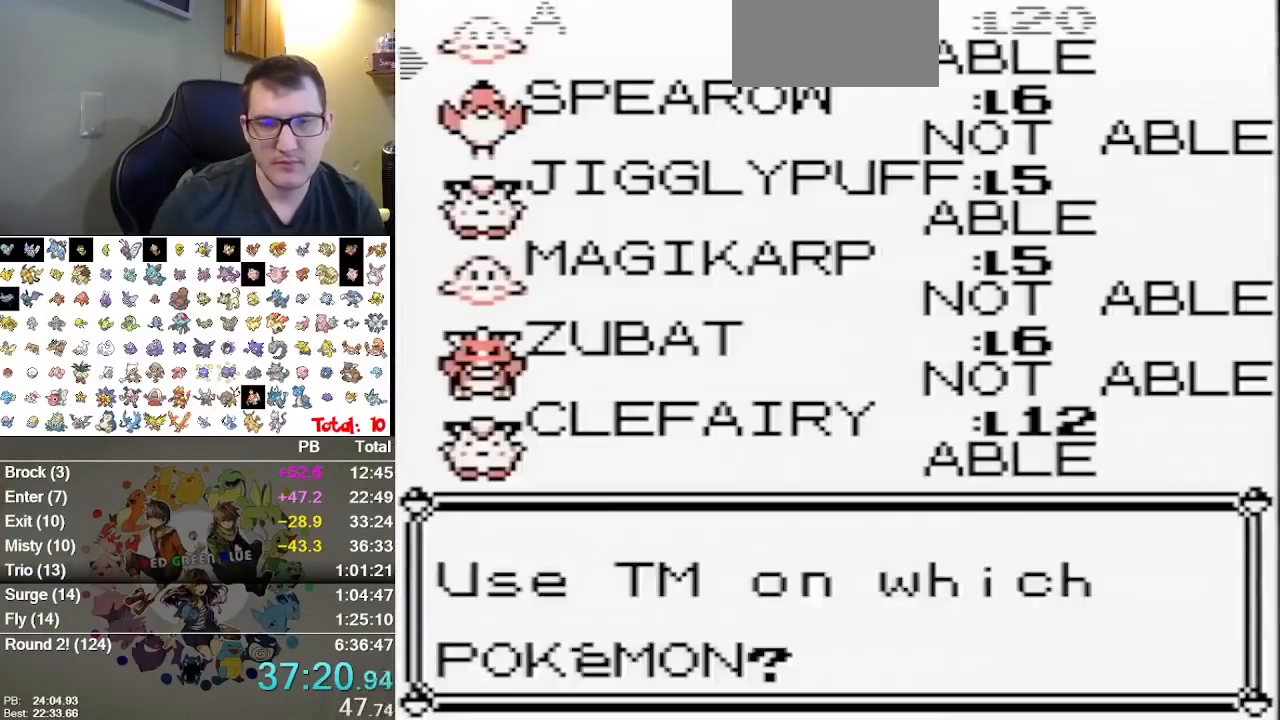
Gameplay with a controller (Nintendo layout); each line is a JSON object with the inputs held at the frame after it. "events" lists button and stick changes between this image and that frame as [ms after this image, input, new state], when the widget could be followed in between. Not read: B L1 L3 R3.
{"buttons": [], "events": [[83, "A", "down"], [183, "A", "up"], [250, "A", "down"], [483, "A", "up"]]}
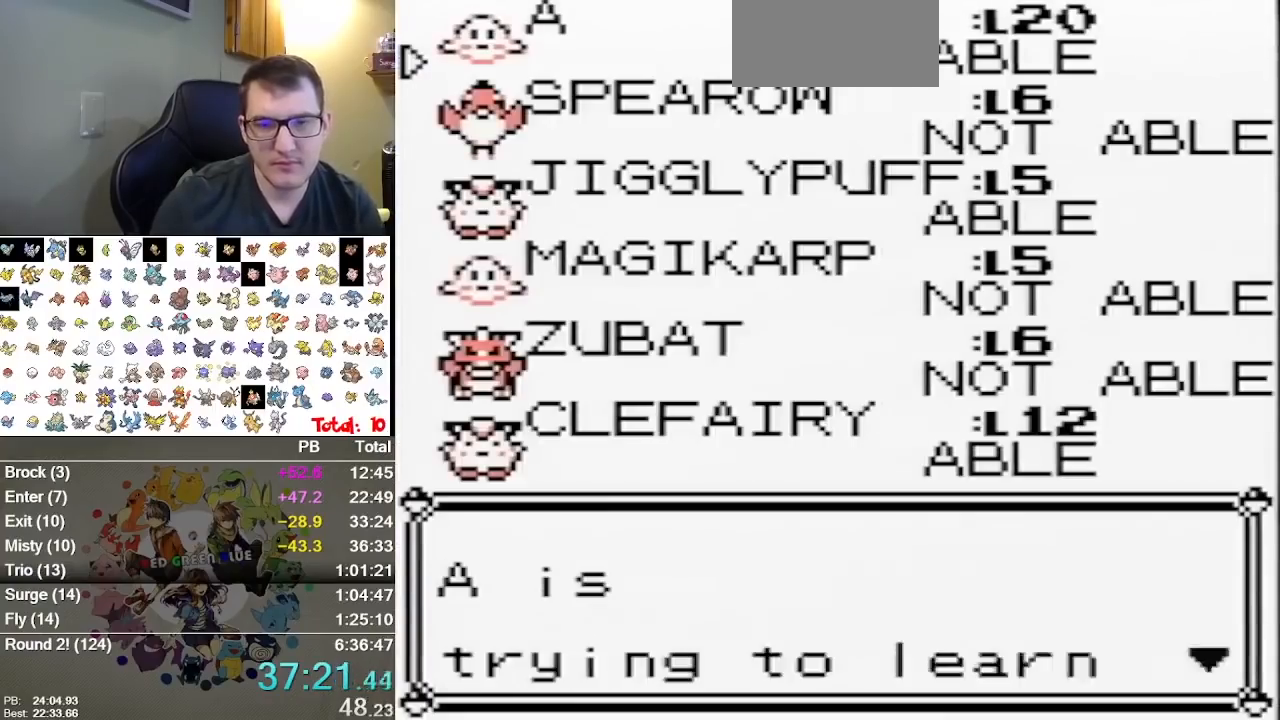
{"buttons": ["A"], "events": [[33, "A", "down"], [100, "A", "up"], [167, "A", "down"]]}
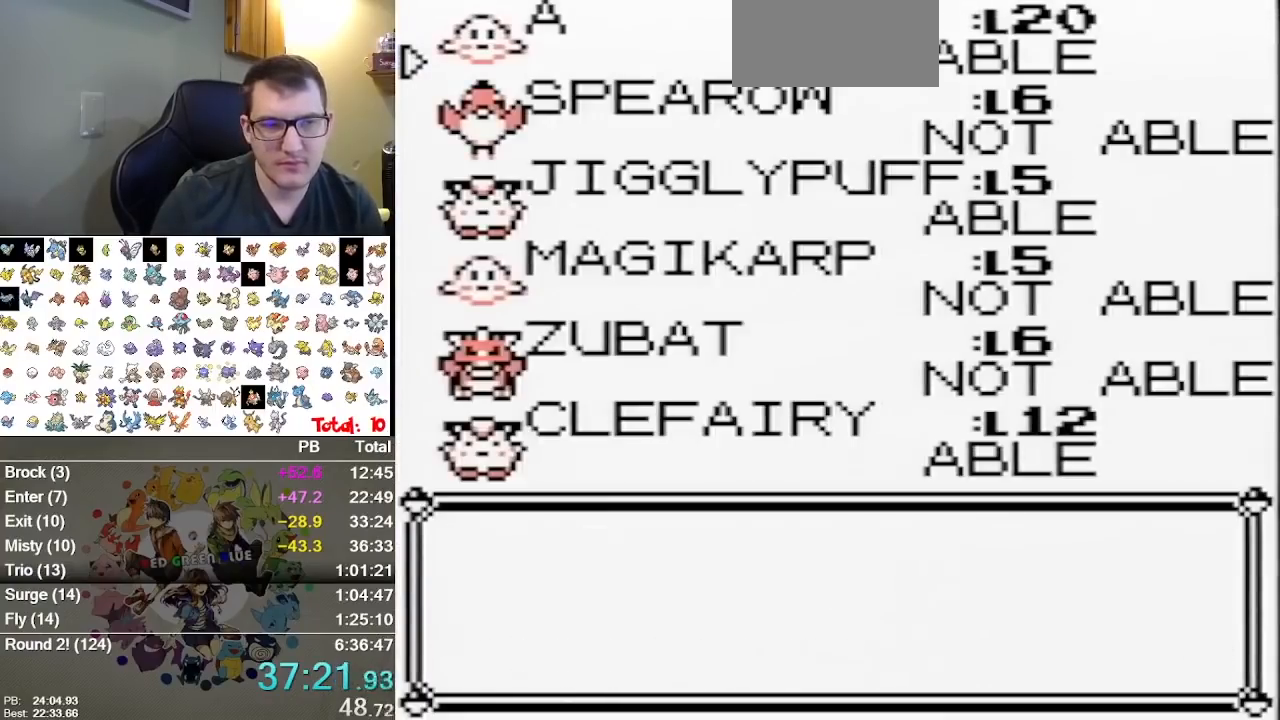
{"buttons": [], "events": [[150, "A", "up"], [300, "A", "down"], [500, "A", "up"]]}
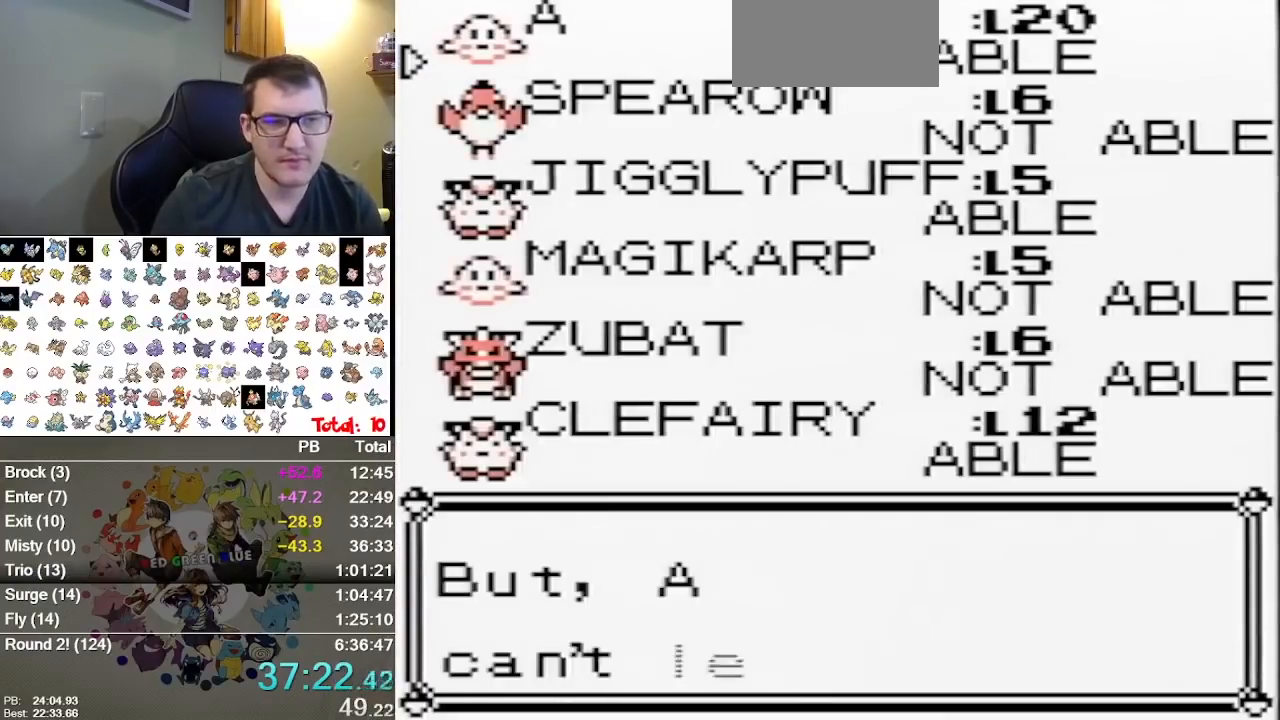
{"buttons": ["A"], "events": [[183, "A", "down"], [417, "A", "up"], [483, "A", "down"]]}
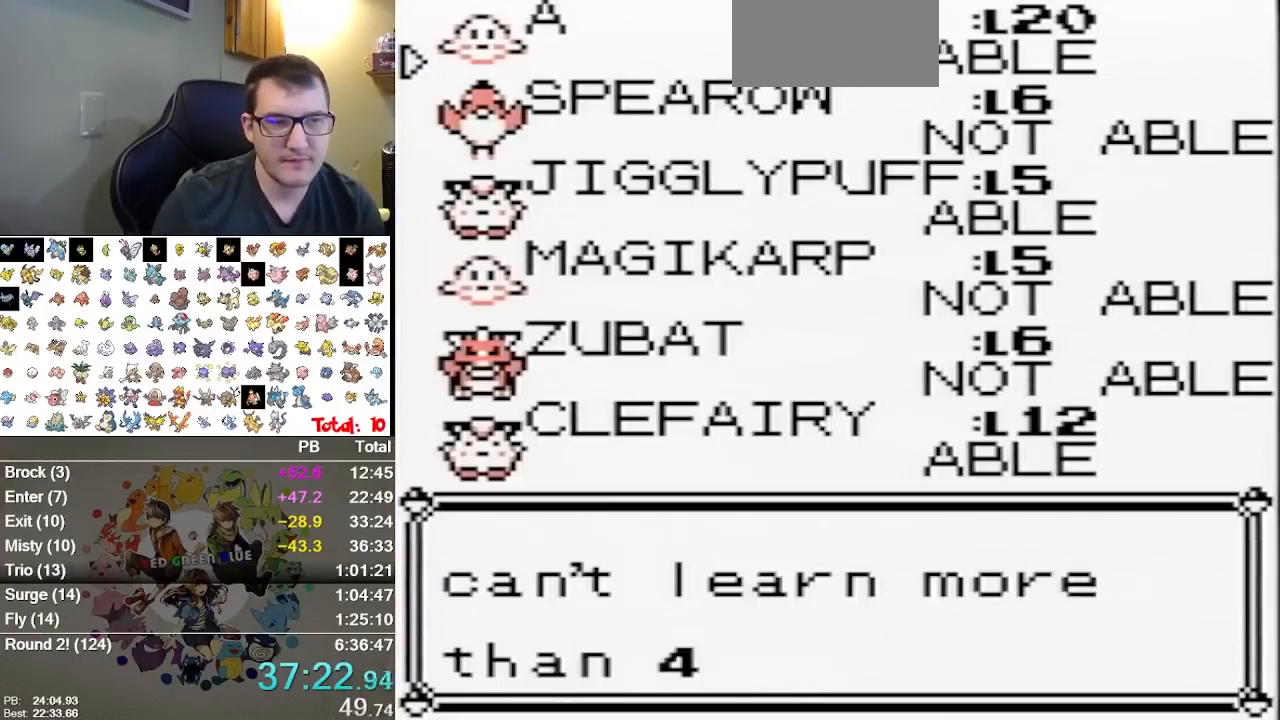
{"buttons": ["A"], "events": [[50, "A", "up"], [100, "A", "down"], [167, "A", "up"], [233, "A", "down"], [433, "A", "up"], [483, "A", "down"]]}
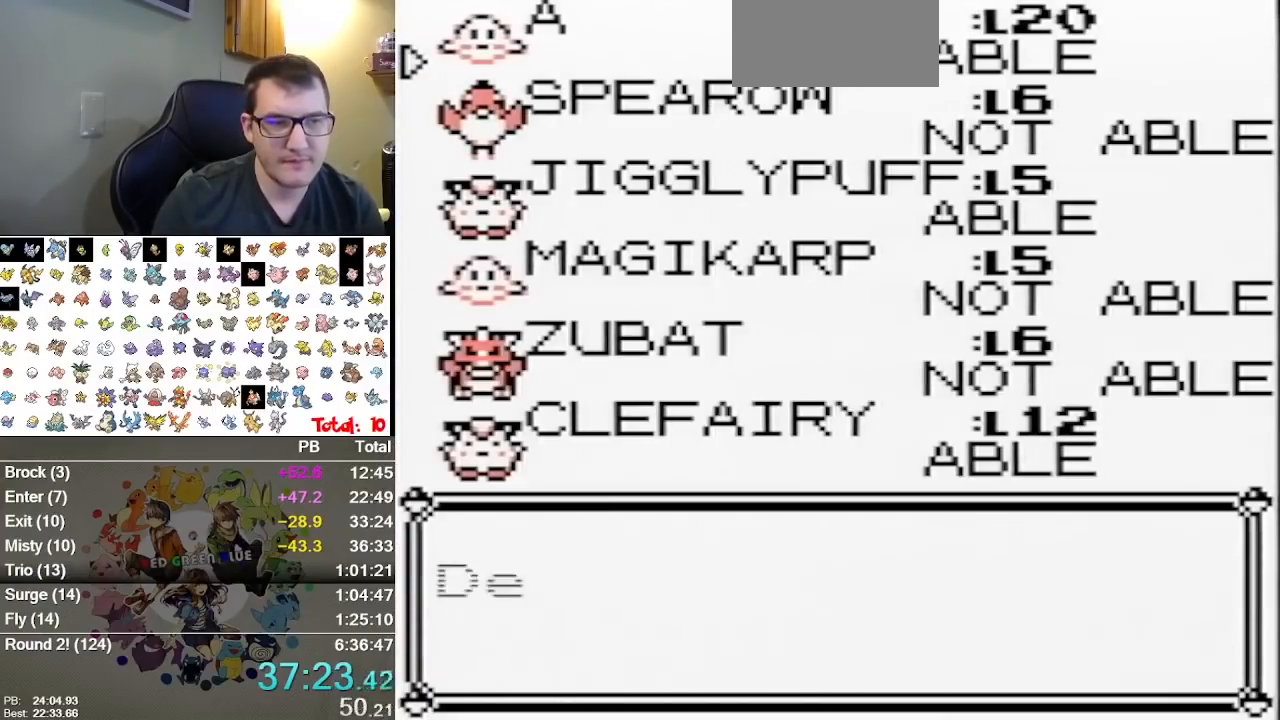
{"buttons": ["A"], "events": [[50, "A", "up"], [150, "A", "down"], [217, "A", "up"], [283, "A", "down"], [350, "A", "up"], [400, "A", "down"]]}
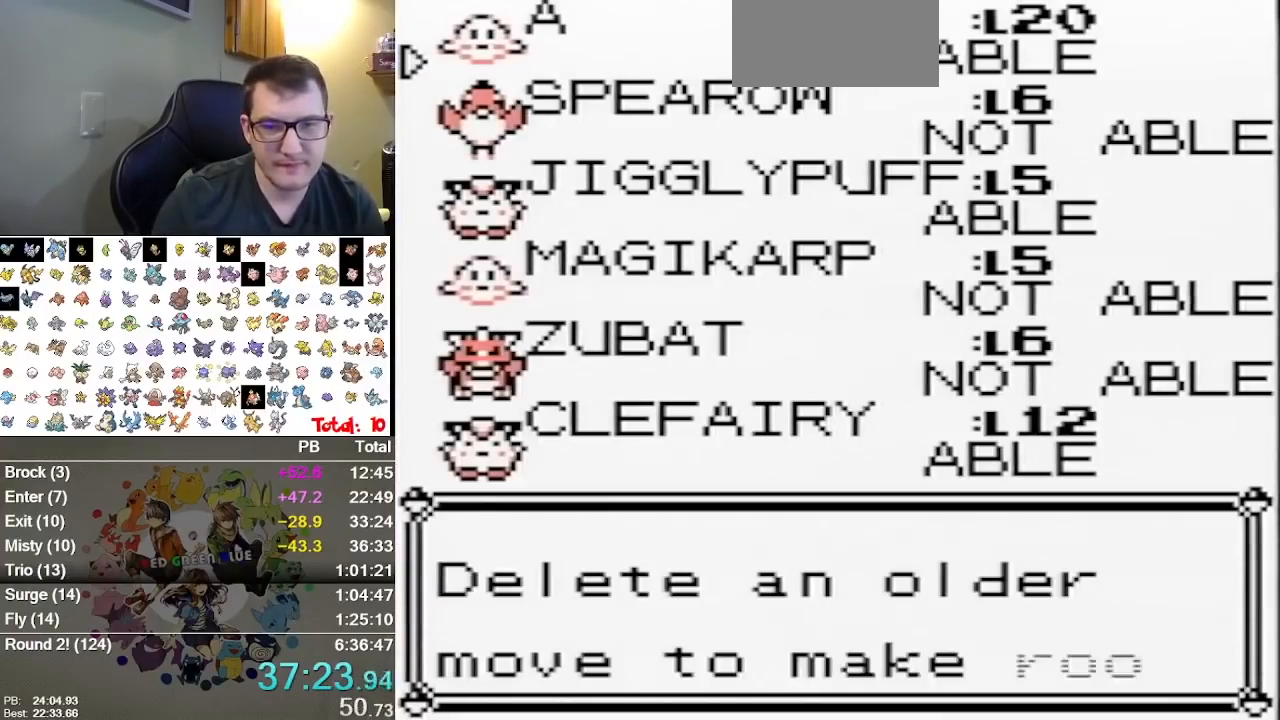
{"buttons": [], "events": [[100, "A", "up"], [167, "A", "down"], [267, "A", "up"]]}
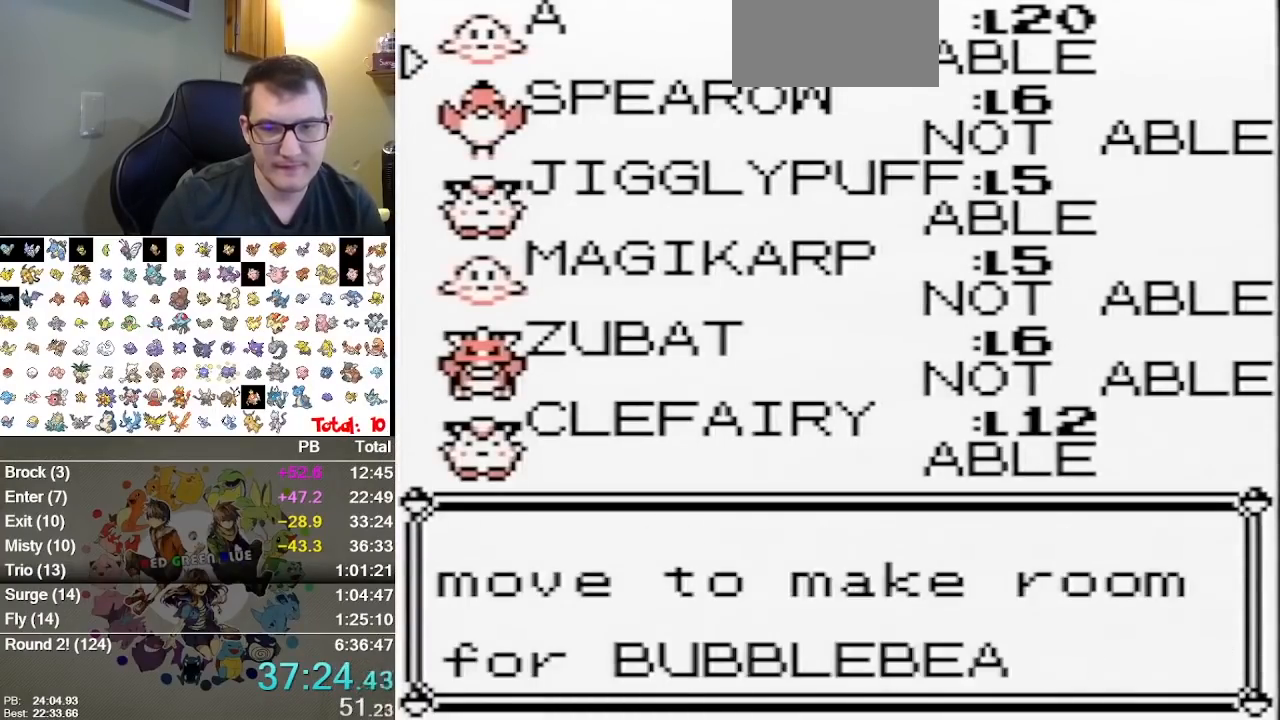
{"buttons": [], "events": [[50, "A", "down"], [200, "A", "up"]]}
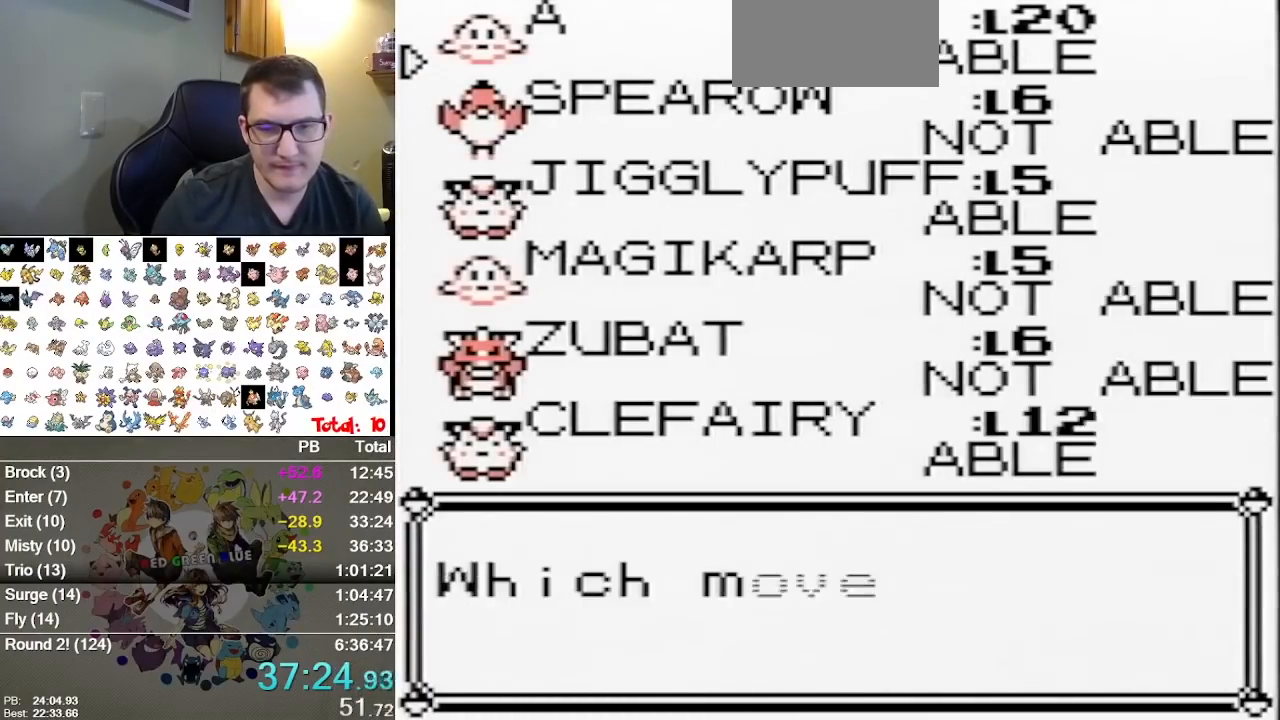
{"buttons": ["A"], "events": [[450, "A", "down"]]}
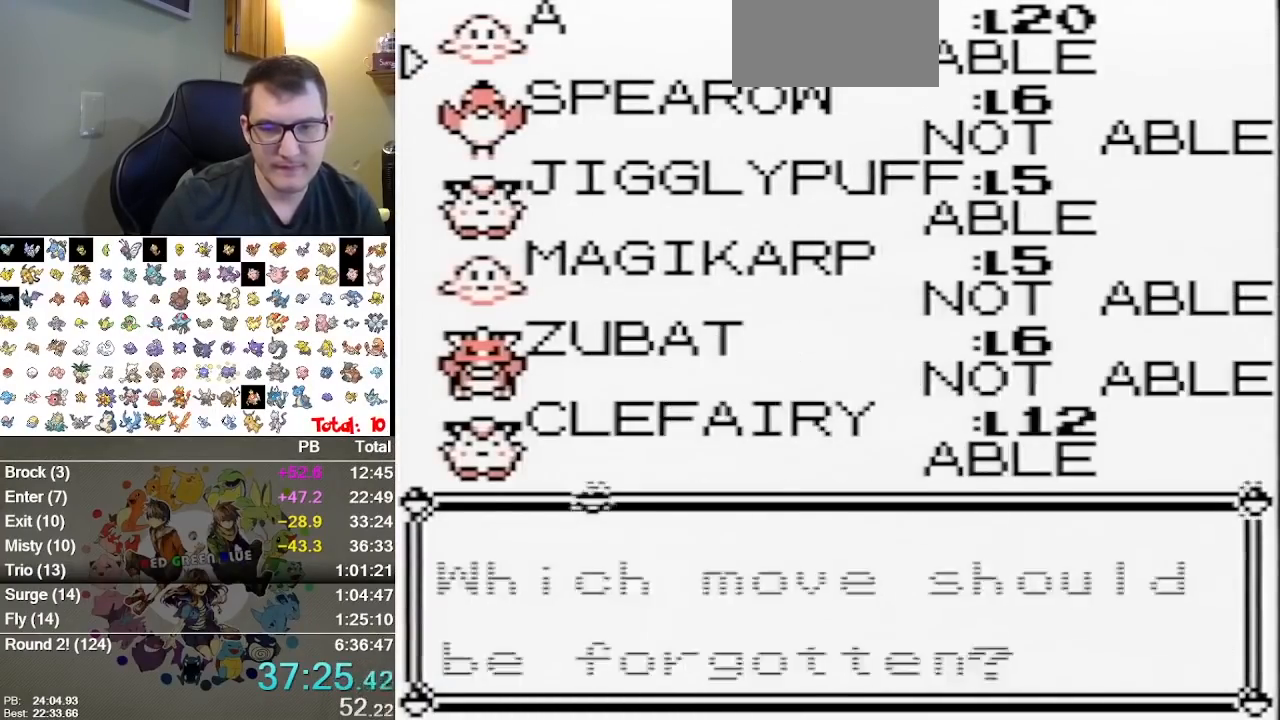
{"buttons": [], "events": [[417, "A", "up"]]}
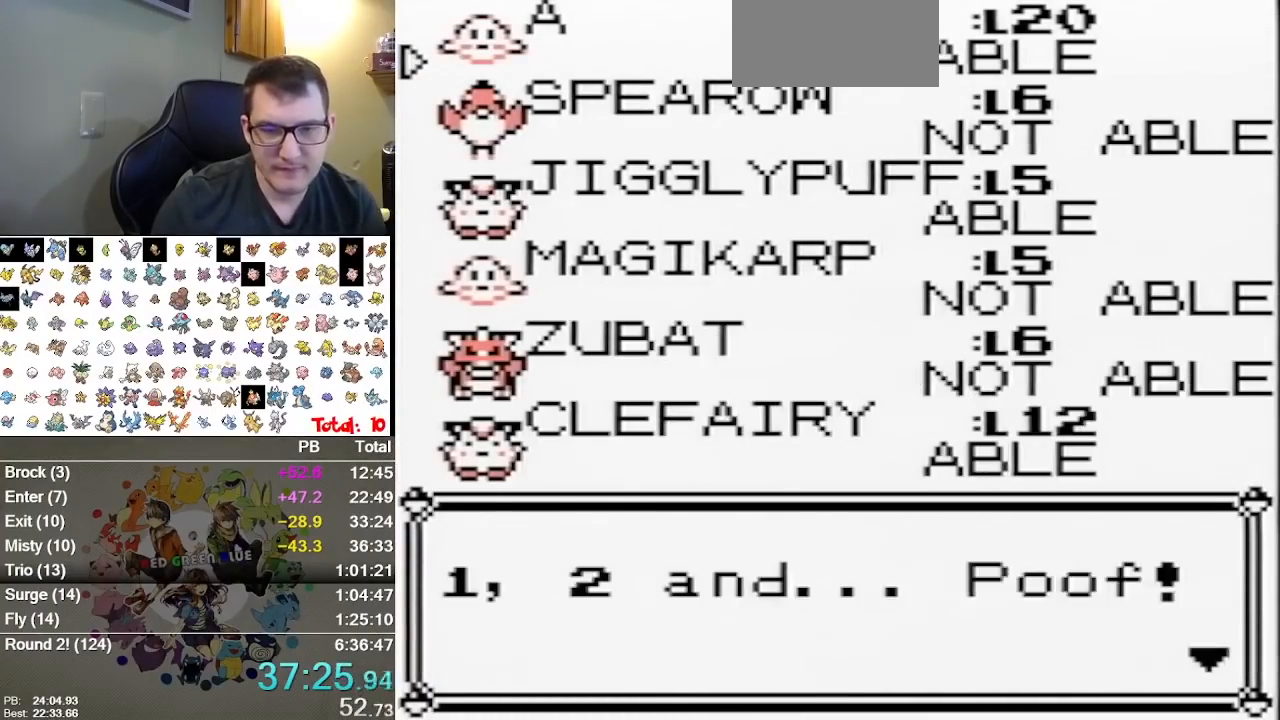
{"buttons": [], "events": [[17, "A", "down"], [433, "A", "up"]]}
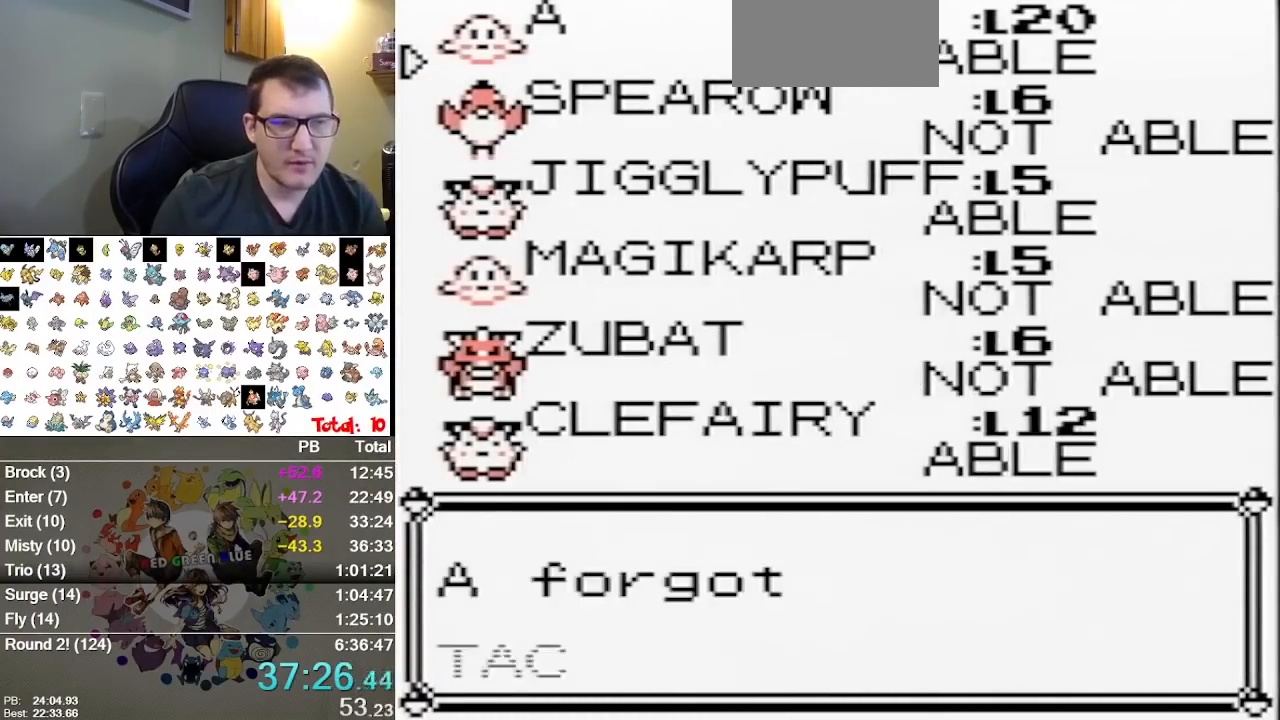
{"buttons": [], "events": [[133, "A", "down"], [183, "A", "up"], [250, "A", "down"], [483, "A", "up"]]}
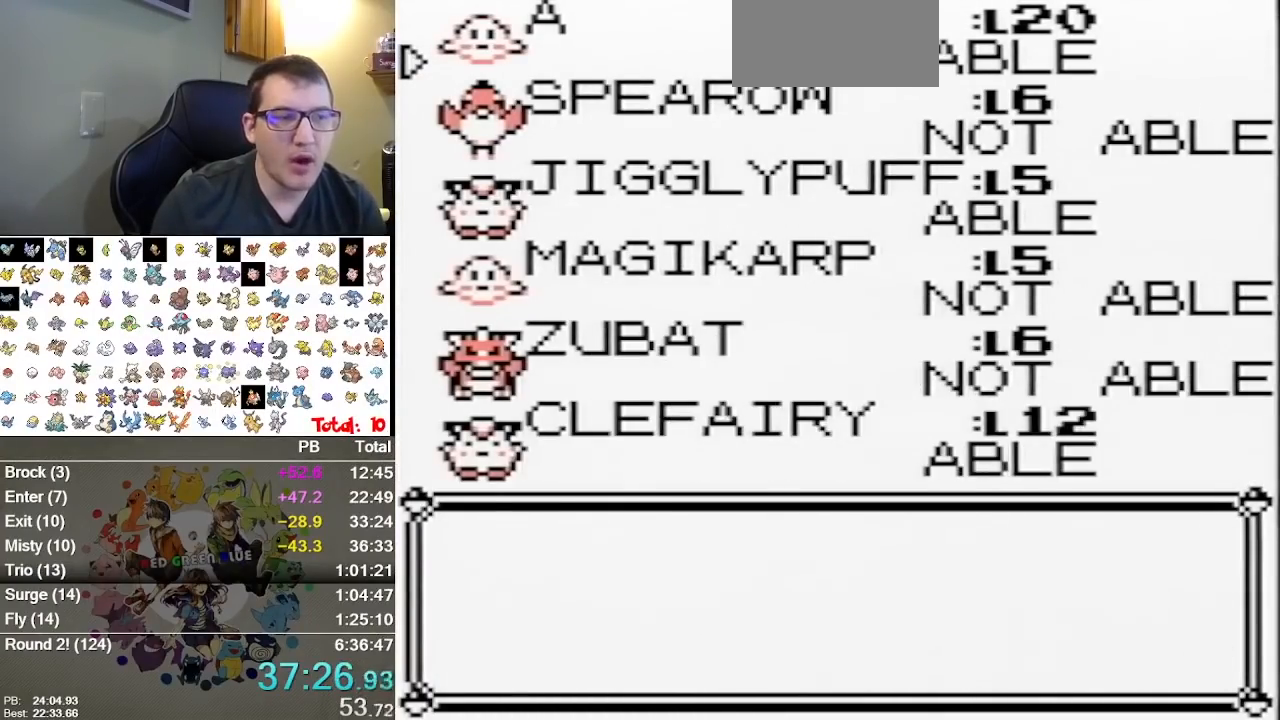
{"buttons": ["A"], "events": [[50, "A", "down"]]}